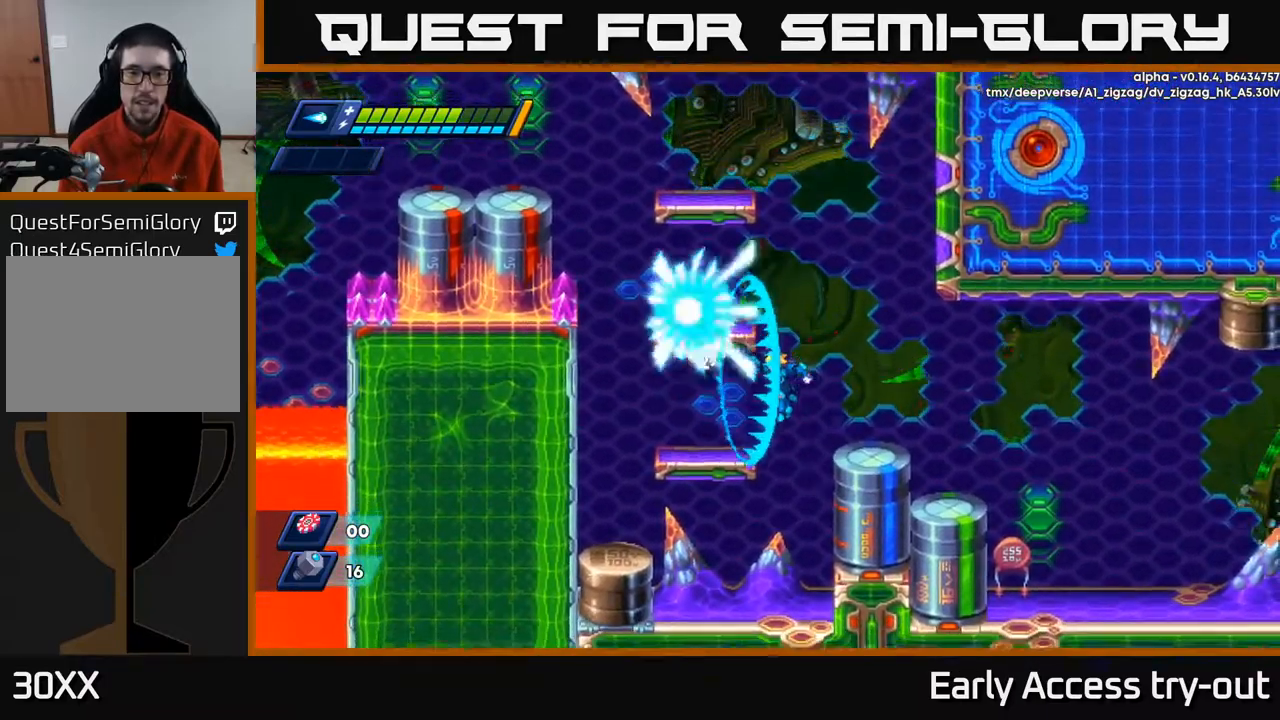
Gameplay with a controller (Xbox layout); each line is a JSON object with the inputs held at the frame after it. "events" lists button and stick changes between this image and that frame as [ms after this image, input, new state], when the widget could be followed in between.
{"buttons": [], "left_stick": "center", "right_stick": "center", "events": [[17, "X", "up"], [117, "A", "down"], [134, "DPAD_LEFT", "down"], [167, "X", "down"], [250, "A", "up"], [267, "X", "up"], [484, "DPAD_LEFT", "up"]]}
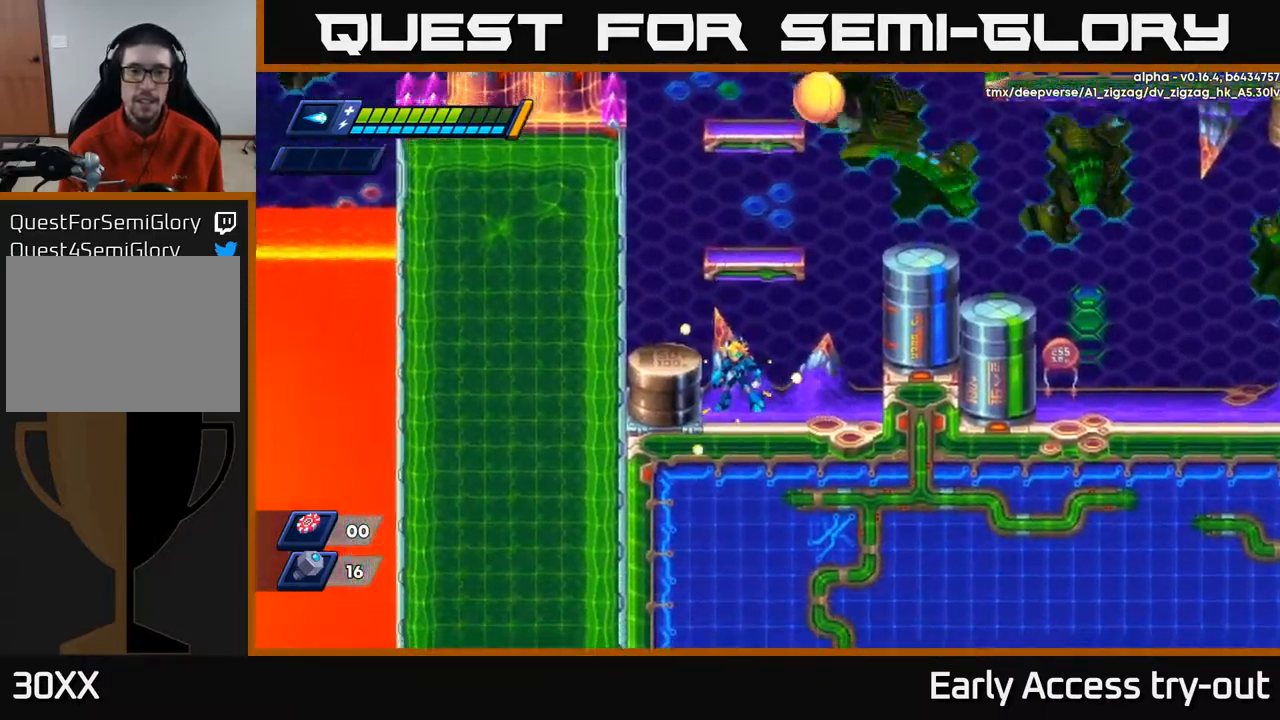
{"buttons": [], "left_stick": "center", "right_stick": "center", "events": [[84, "A", "down"], [117, "DPAD_LEFT", "down"], [250, "A", "up"], [384, "DPAD_LEFT", "up"]]}
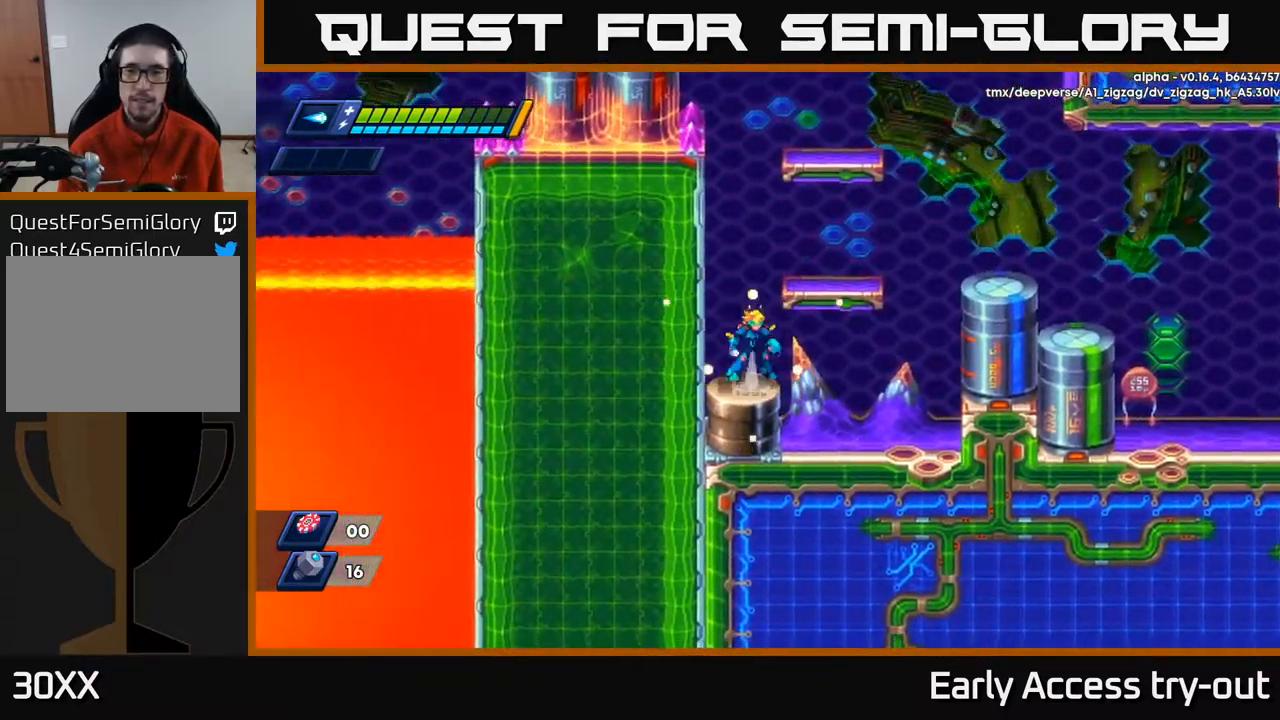
{"buttons": [], "left_stick": "center", "right_stick": "center", "events": [[50, "A", "down"], [50, "DPAD_RIGHT", "down"], [284, "A", "up"], [350, "DPAD_RIGHT", "up"]]}
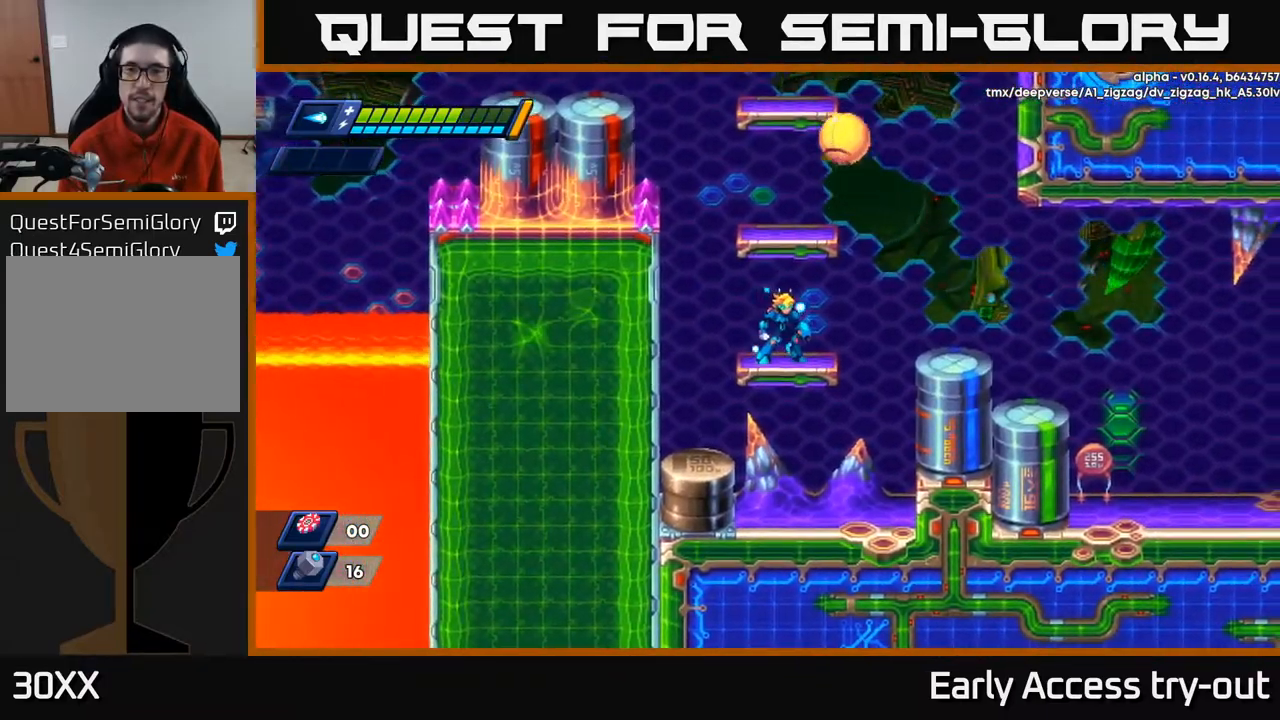
{"buttons": ["DPAD_RIGHT"], "left_stick": "center", "right_stick": "center", "events": [[100, "A", "down"], [134, "X", "down"], [150, "A", "up"], [217, "X", "up"], [434, "DPAD_RIGHT", "down"]]}
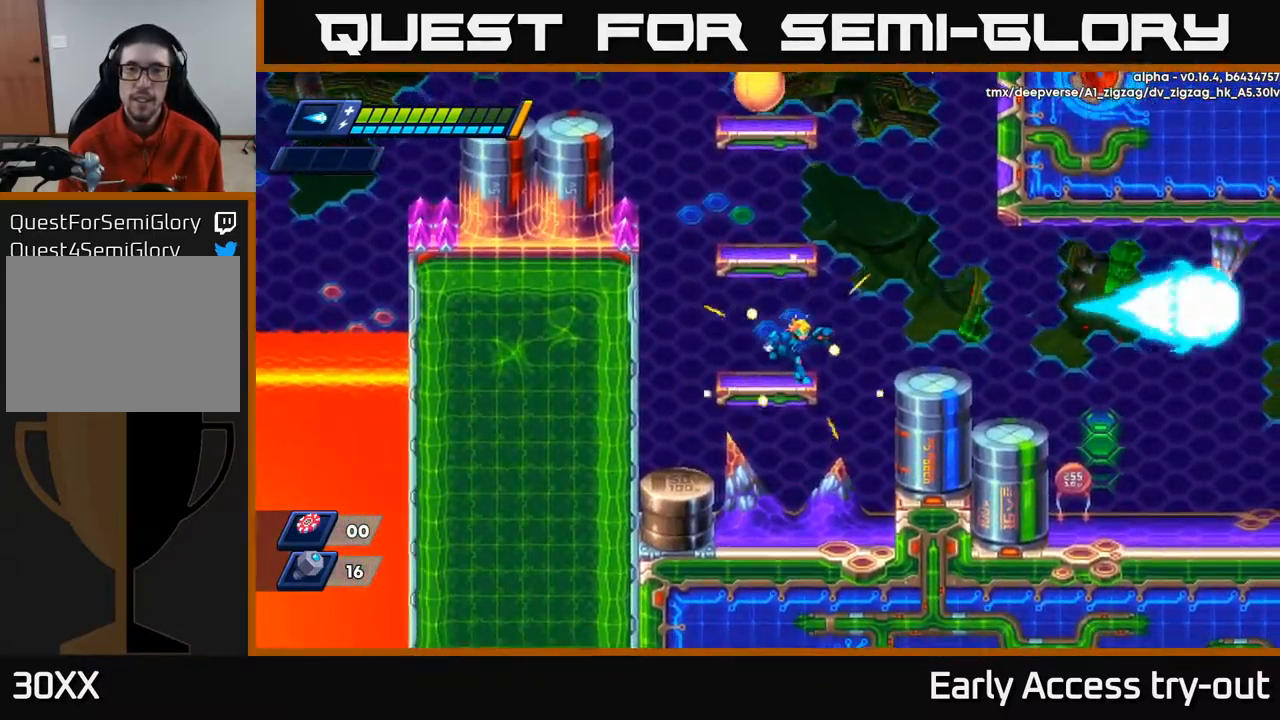
{"buttons": [], "left_stick": "center", "right_stick": "center", "events": [[84, "A", "down"], [267, "DPAD_RIGHT", "up"], [300, "DPAD_LEFT", "down"], [417, "A", "up"], [500, "DPAD_LEFT", "up"]]}
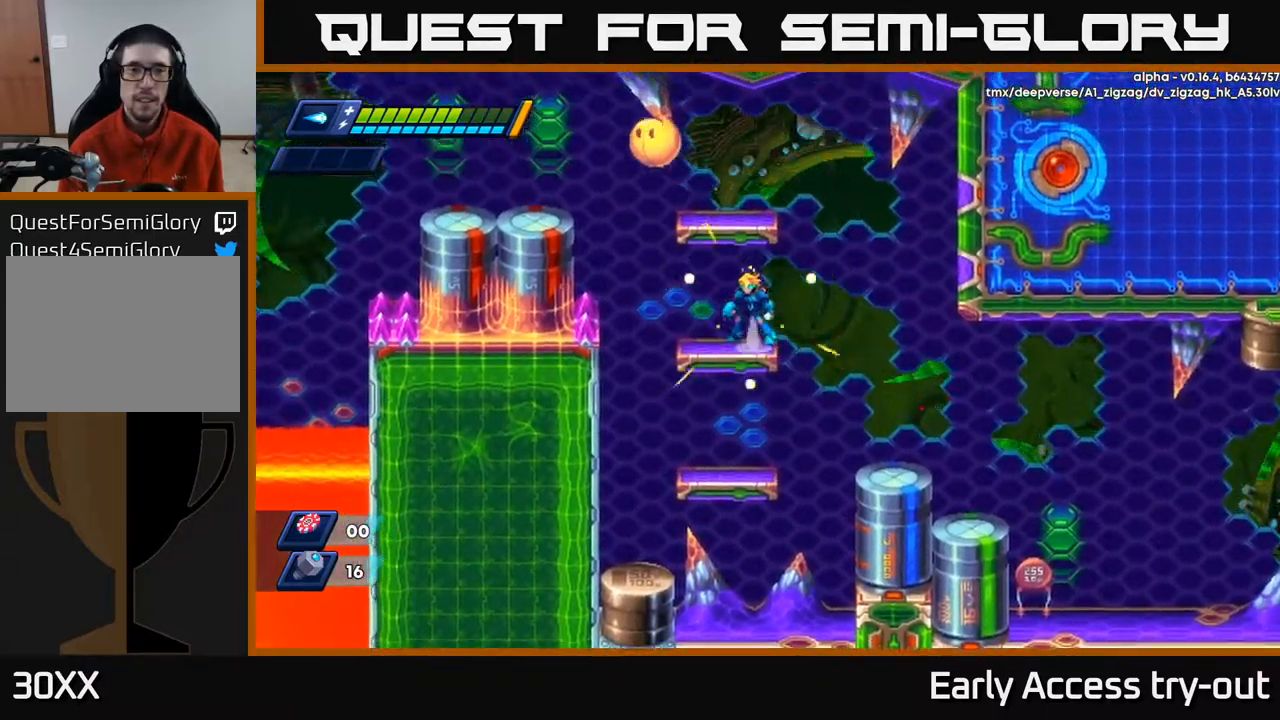
{"buttons": ["X", "DPAD_LEFT"], "left_stick": "center", "right_stick": "center", "events": [[50, "A", "down"], [84, "X", "down"], [117, "A", "up"], [151, "X", "up"], [218, "X", "down"], [284, "X", "up"], [368, "X", "down"], [384, "DPAD_LEFT", "down"], [434, "X", "up"], [484, "X", "down"]]}
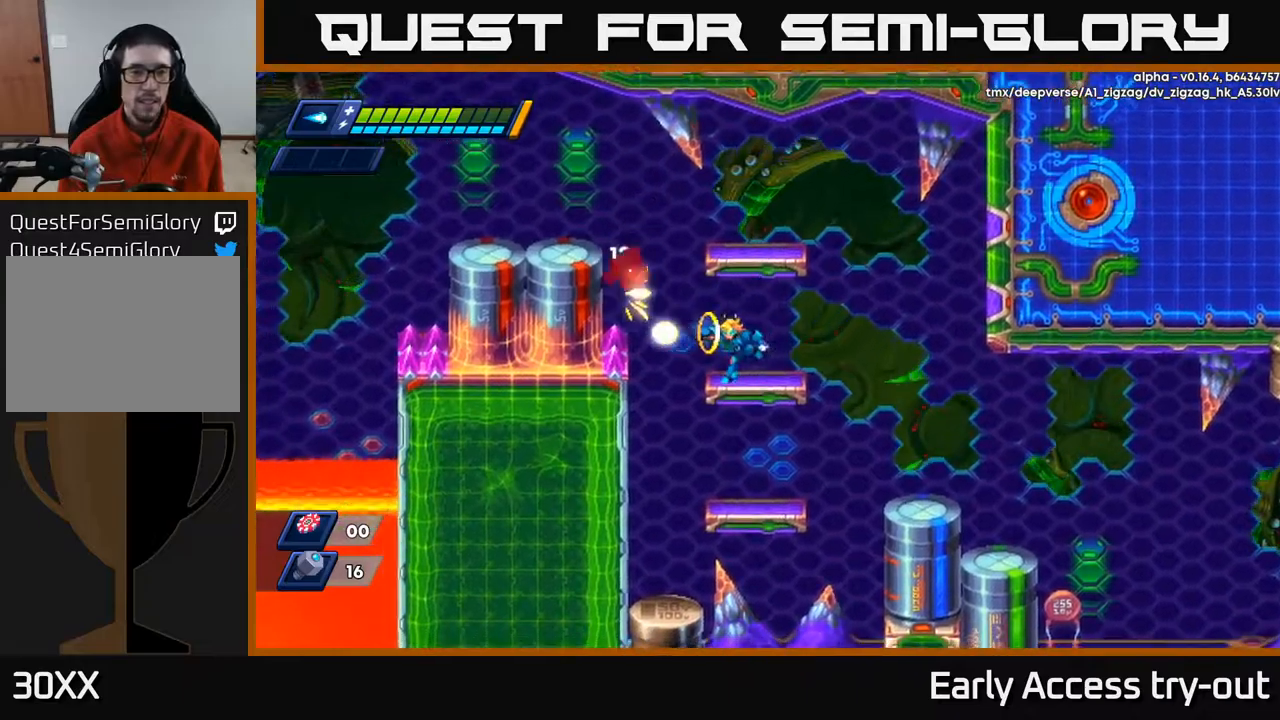
{"buttons": ["DPAD_RIGHT"], "left_stick": "center", "right_stick": "center", "events": [[67, "DPAD_LEFT", "up"], [84, "X", "up"], [117, "A", "down"], [150, "X", "down"], [200, "A", "up"], [234, "X", "up"], [500, "DPAD_RIGHT", "down"]]}
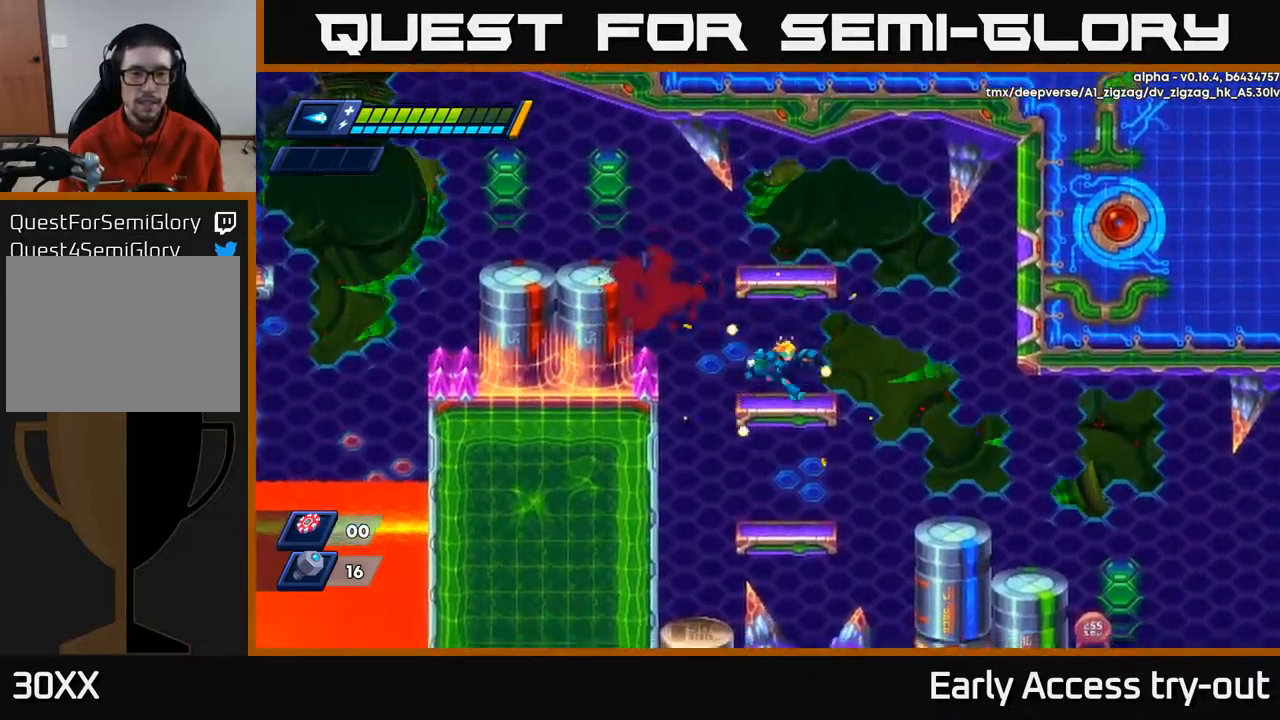
{"buttons": ["DPAD_RIGHT"], "left_stick": "center", "right_stick": "center", "events": [[117, "R2", "down"], [150, "A", "down"], [167, "A", "up"], [200, "R2", "up"]]}
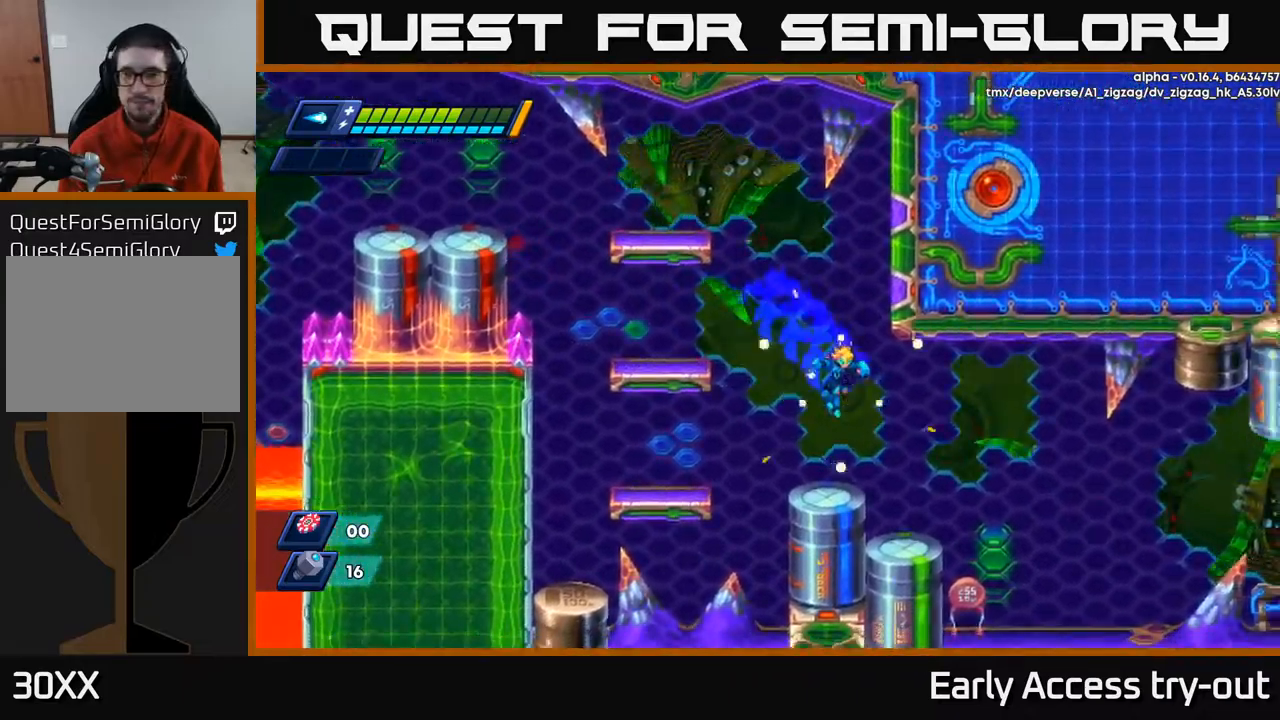
{"buttons": ["DPAD_RIGHT"], "left_stick": "center", "right_stick": "center", "events": []}
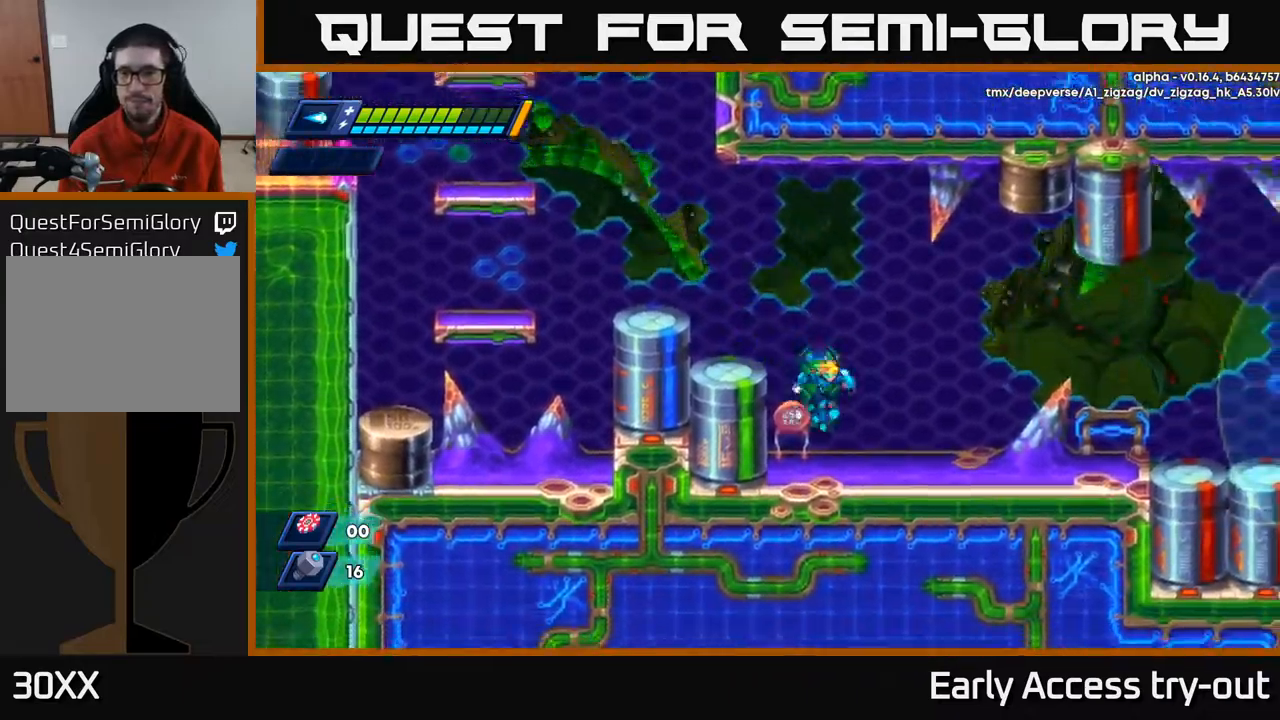
{"buttons": ["DPAD_RIGHT"], "left_stick": "center", "right_stick": "center", "events": [[284, "R2", "down"], [450, "R2", "up"]]}
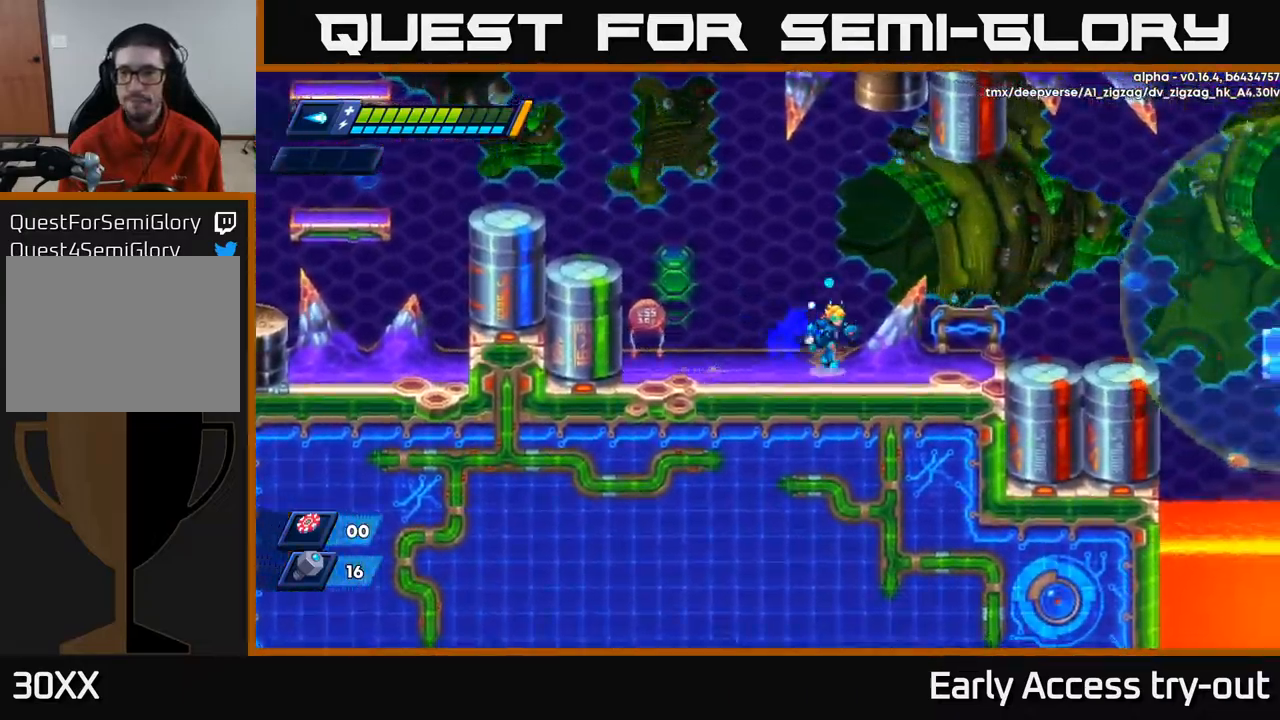
{"buttons": ["DPAD_RIGHT"], "left_stick": "center", "right_stick": "center", "events": [[50, "A", "down"], [117, "X", "down"], [150, "A", "up"], [184, "X", "up"], [250, "X", "down"], [317, "X", "up"], [400, "X", "down"], [484, "X", "up"]]}
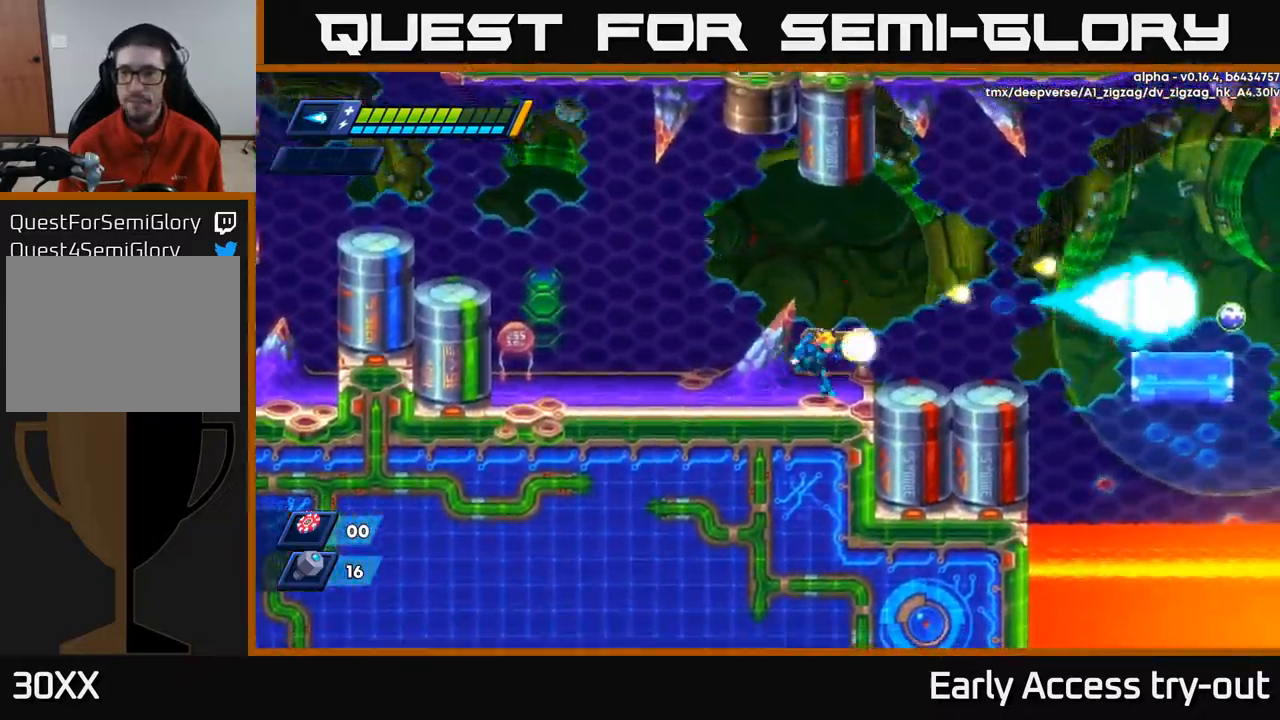
{"buttons": [], "left_stick": "center", "right_stick": "center", "events": [[50, "X", "down"], [84, "A", "down"], [117, "R2", "down"], [117, "X", "up"], [184, "X", "down"], [200, "A", "up"], [200, "R2", "up"], [234, "X", "up"], [284, "X", "down"], [350, "X", "up"], [367, "DPAD_RIGHT", "up"], [434, "X", "down"], [500, "X", "up"]]}
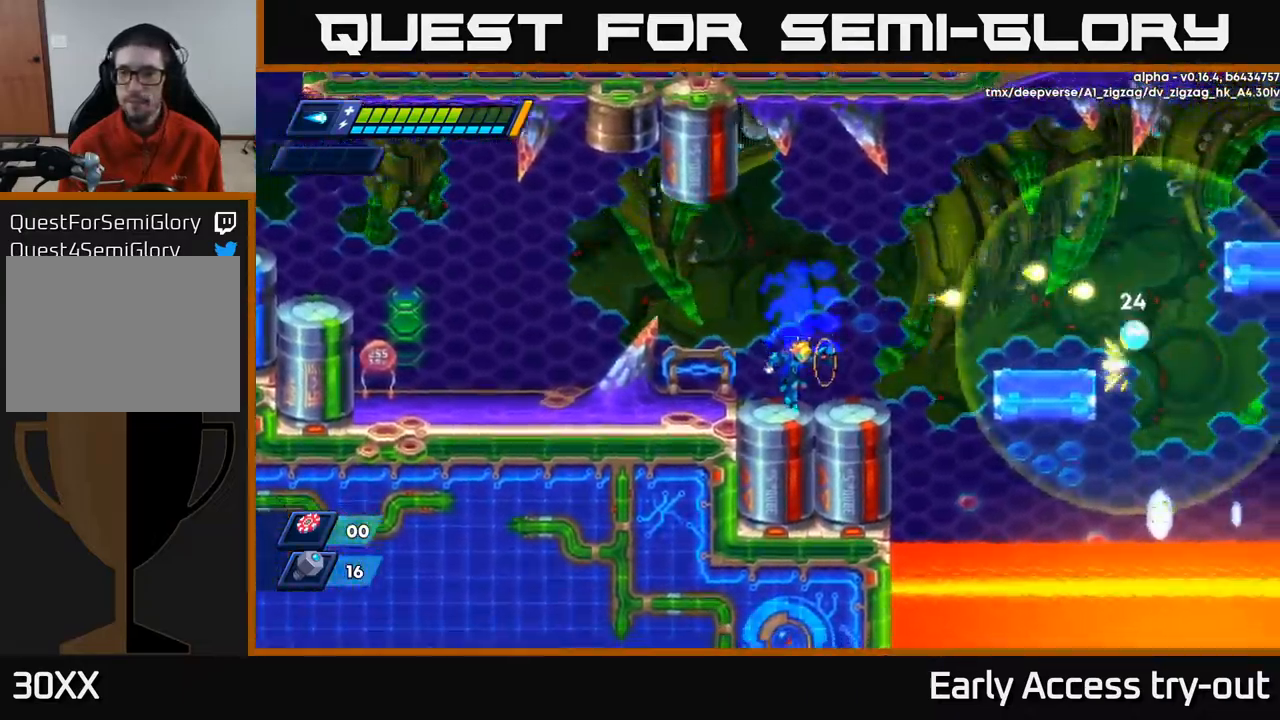
{"buttons": ["X"], "left_stick": "center", "right_stick": "center", "events": [[67, "X", "down"], [167, "X", "up"], [184, "A", "down"], [217, "X", "down"], [234, "A", "up"], [284, "X", "up"], [334, "X", "down"], [400, "X", "up"], [484, "X", "down"]]}
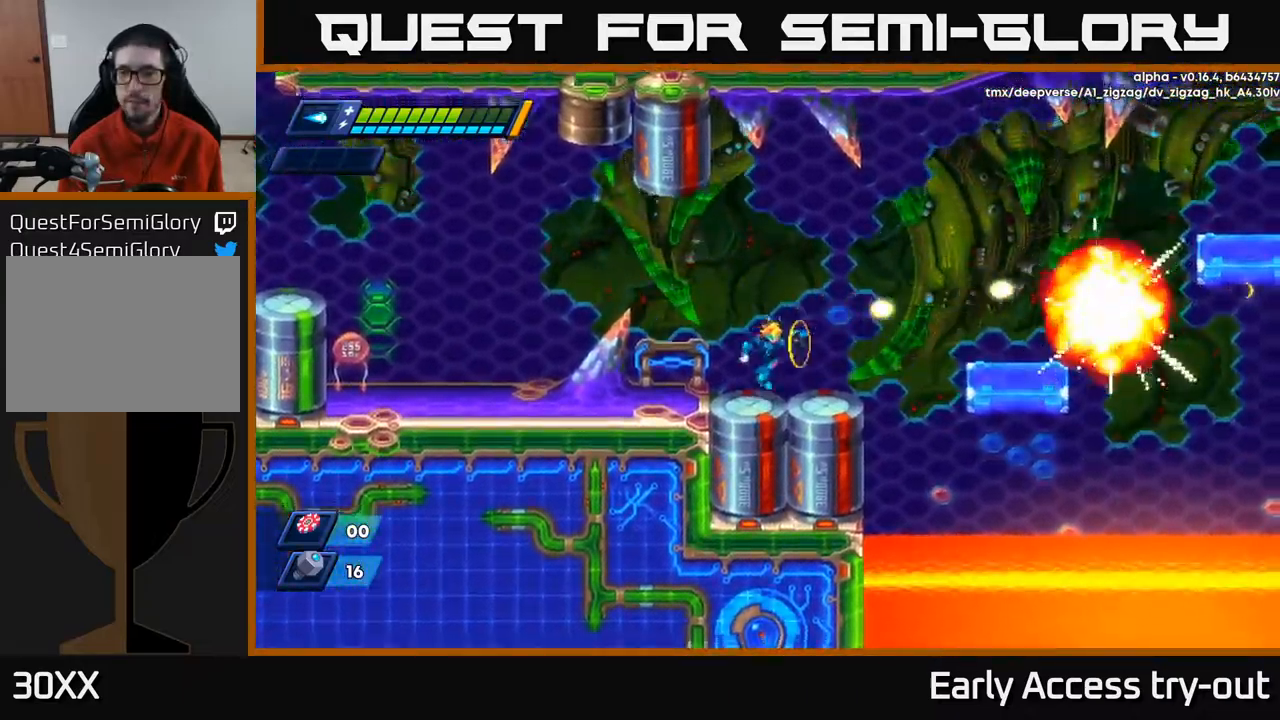
{"buttons": ["A", "R2", "DPAD_RIGHT"], "left_stick": "center", "right_stick": "center", "events": [[34, "X", "up"], [250, "DPAD_RIGHT", "down"], [284, "R2", "down"], [350, "A", "down"]]}
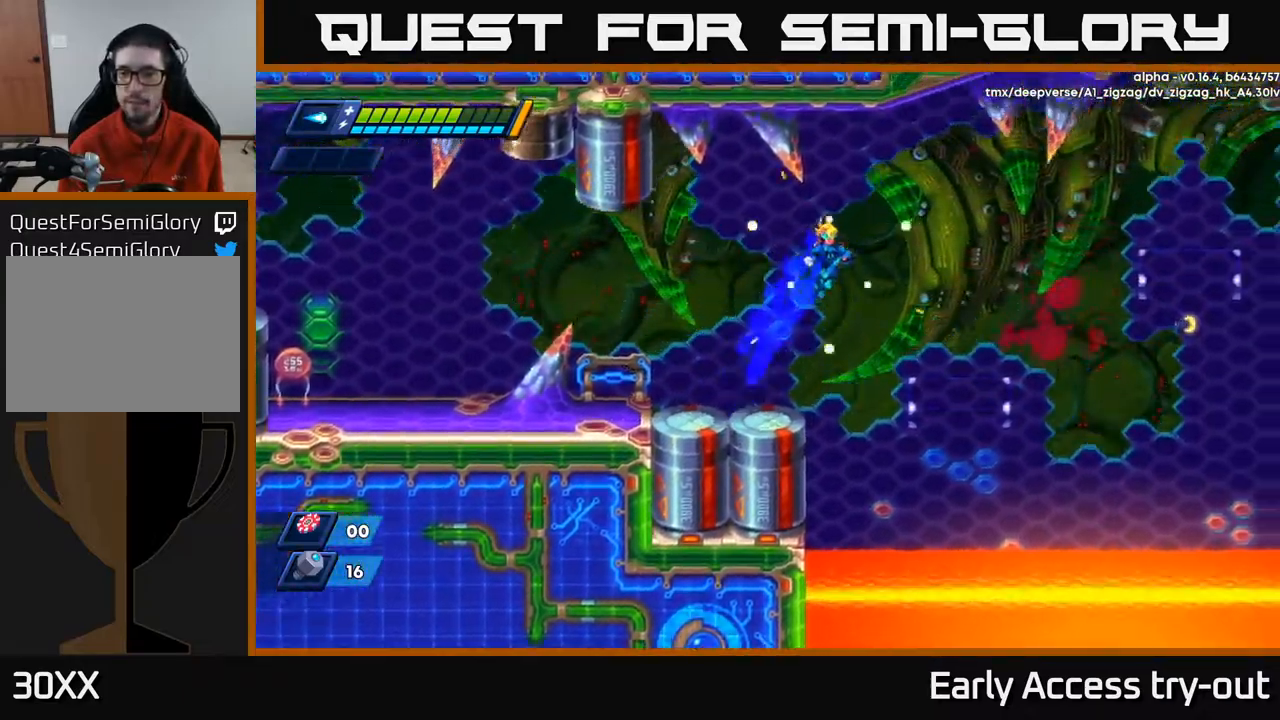
{"buttons": ["DPAD_LEFT"], "left_stick": "center", "right_stick": "center", "events": [[100, "A", "up"], [134, "R2", "up"], [200, "DPAD_RIGHT", "up"], [217, "DPAD_LEFT", "down"], [267, "A", "down"], [434, "A", "up"]]}
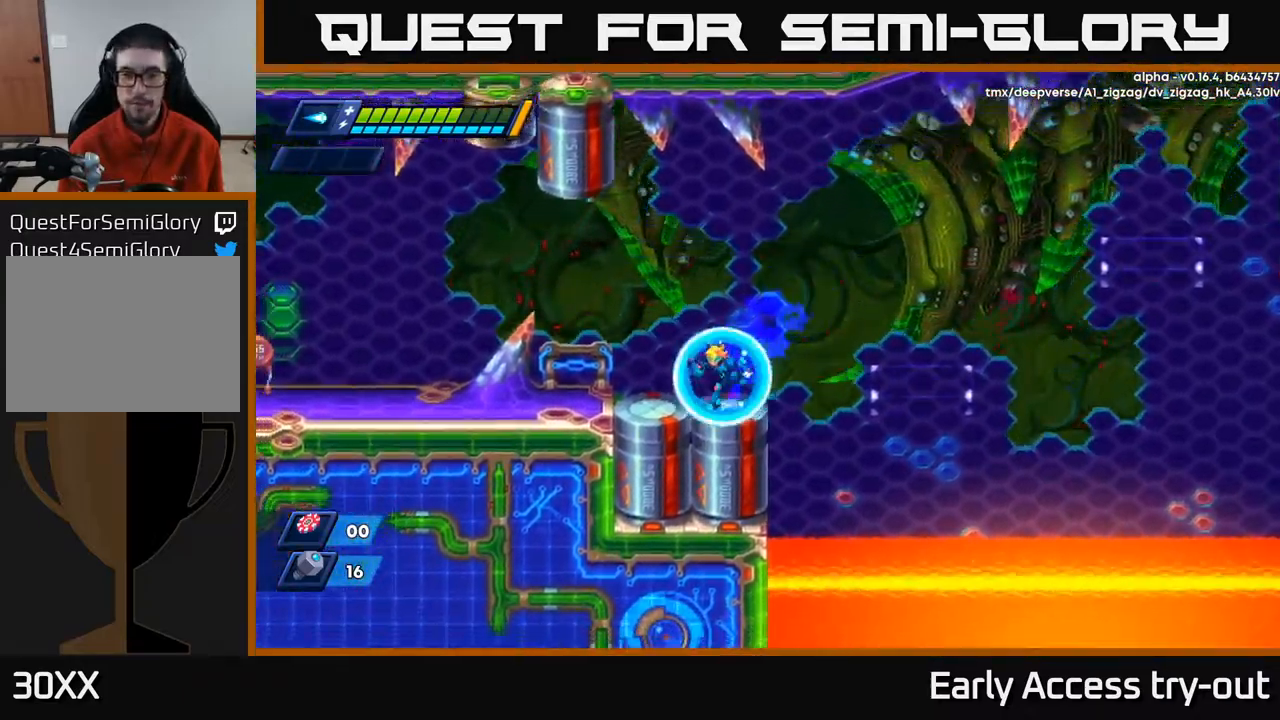
{"buttons": [], "left_stick": "center", "right_stick": "center", "events": [[200, "DPAD_LEFT", "up"], [250, "DPAD_RIGHT", "down"], [334, "DPAD_RIGHT", "up"]]}
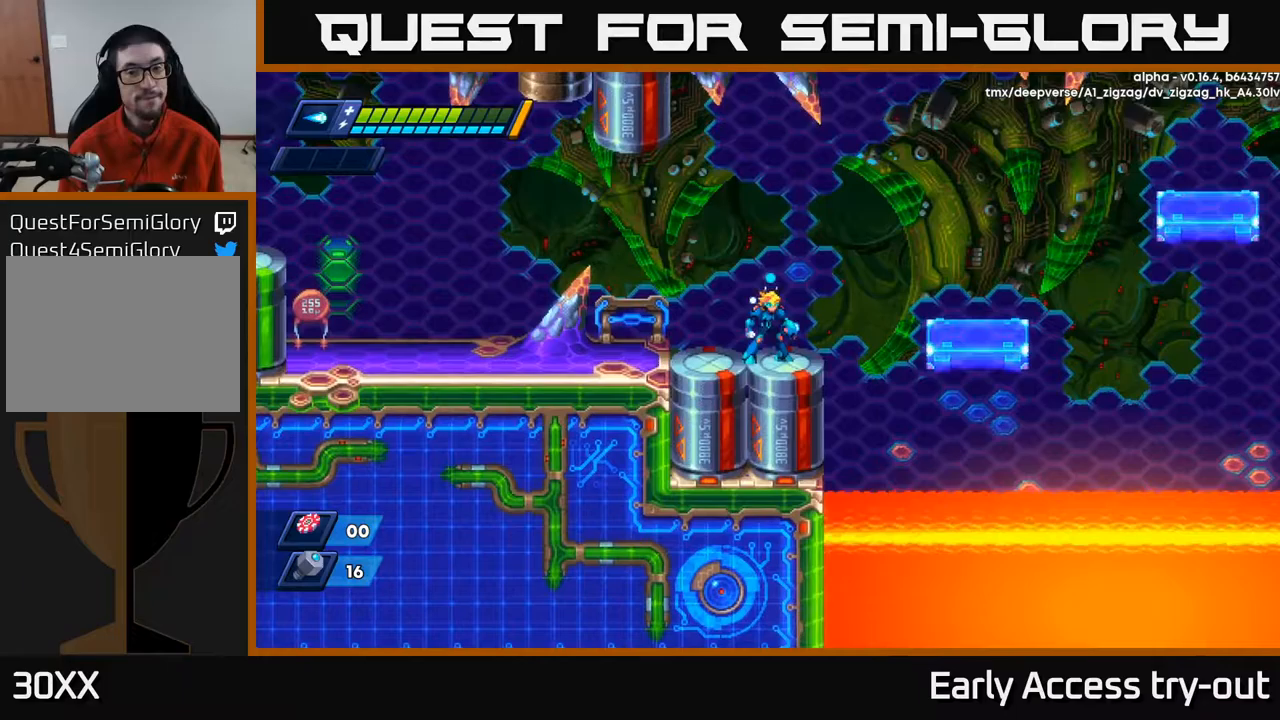
{"buttons": ["DPAD_RIGHT"], "left_stick": "center", "right_stick": "center", "events": [[150, "DPAD_RIGHT", "down"], [200, "R2", "down"], [250, "A", "down"], [350, "A", "up"], [367, "R2", "up"]]}
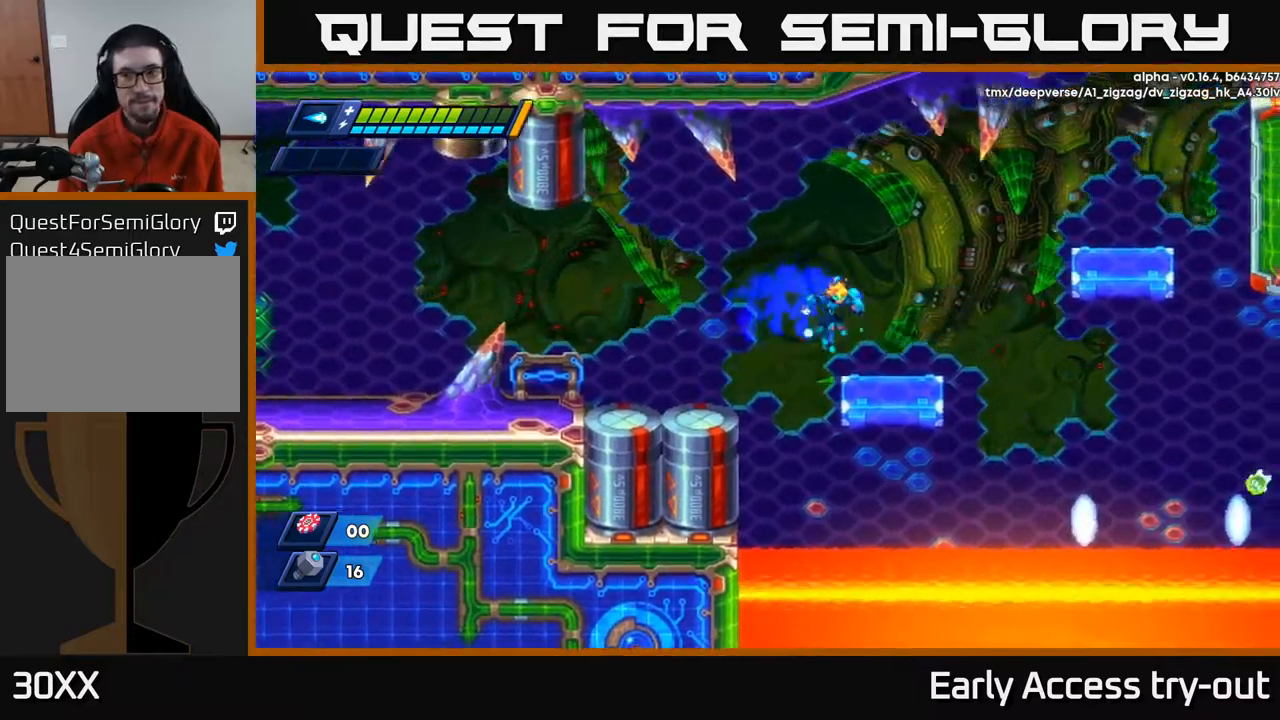
{"buttons": ["A", "R2", "DPAD_RIGHT"], "left_stick": "center", "right_stick": "center", "events": [[200, "R2", "down"], [217, "A", "down"]]}
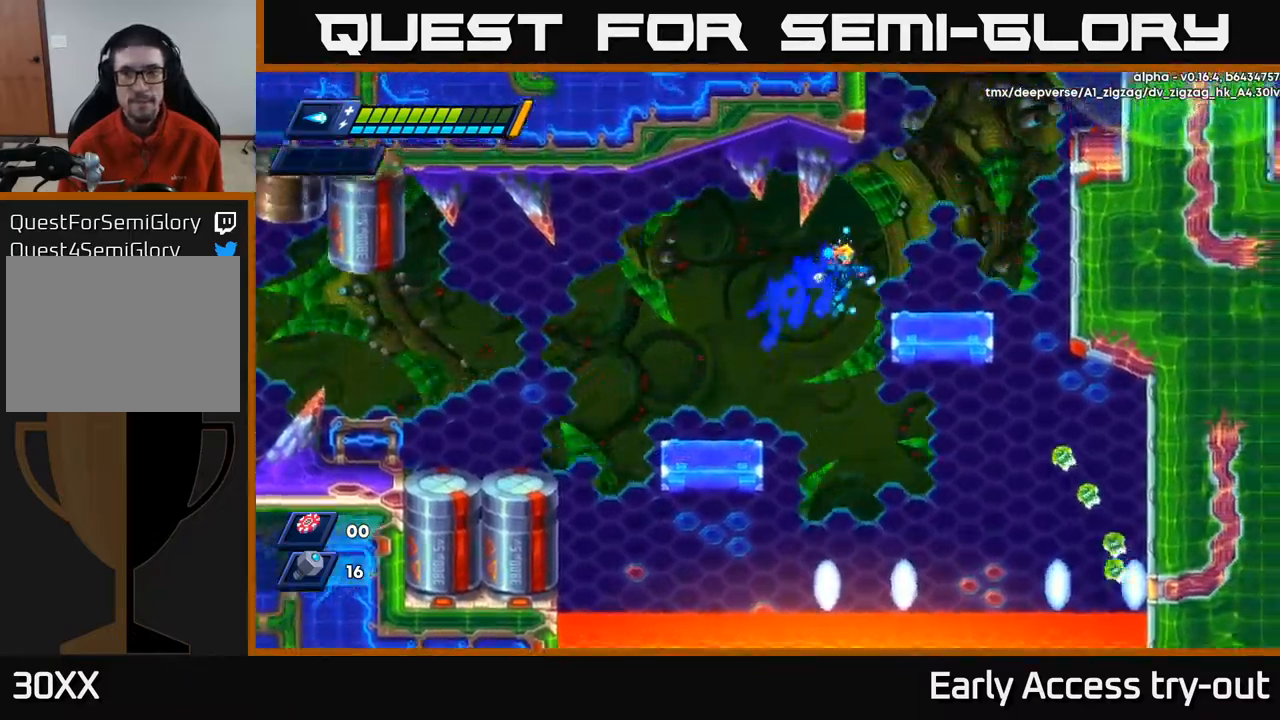
{"buttons": ["A", "R2", "DPAD_RIGHT"], "left_stick": "center", "right_stick": "center", "events": [[133, "R2", "up"], [167, "A", "up"], [300, "R2", "down"], [367, "A", "down"]]}
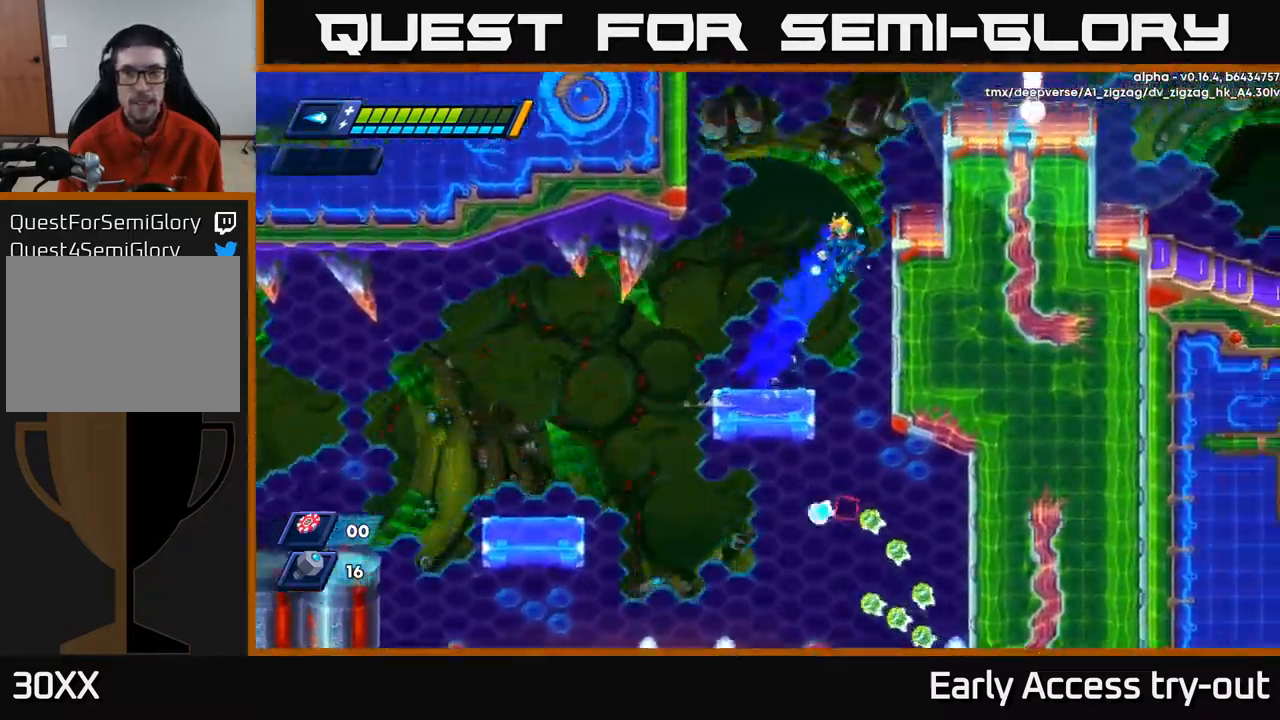
{"buttons": [], "left_stick": "center", "right_stick": "center", "events": [[117, "A", "up"], [133, "R2", "up"], [200, "A", "down"], [350, "A", "up"], [483, "DPAD_RIGHT", "up"]]}
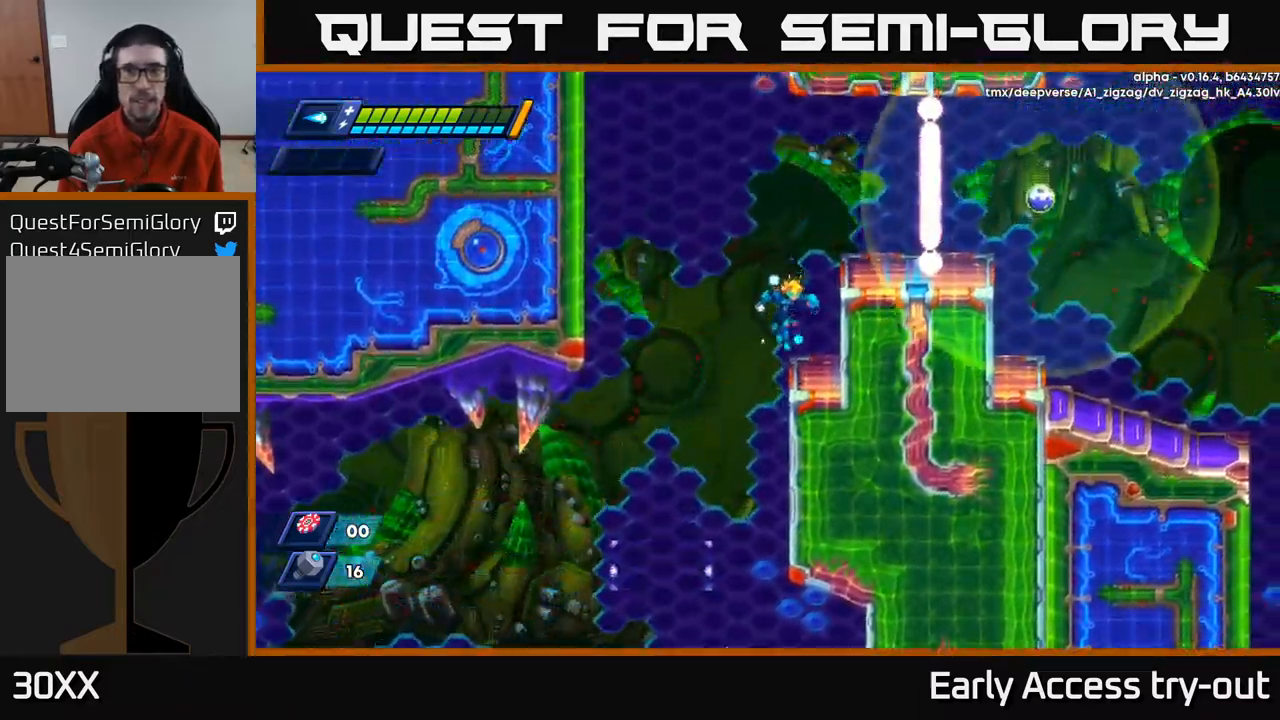
{"buttons": [], "left_stick": "center", "right_stick": "center", "events": [[150, "A", "down"], [333, "DPAD_RIGHT", "down"], [383, "X", "down"], [417, "A", "up"], [450, "DPAD_RIGHT", "up"], [450, "X", "up"]]}
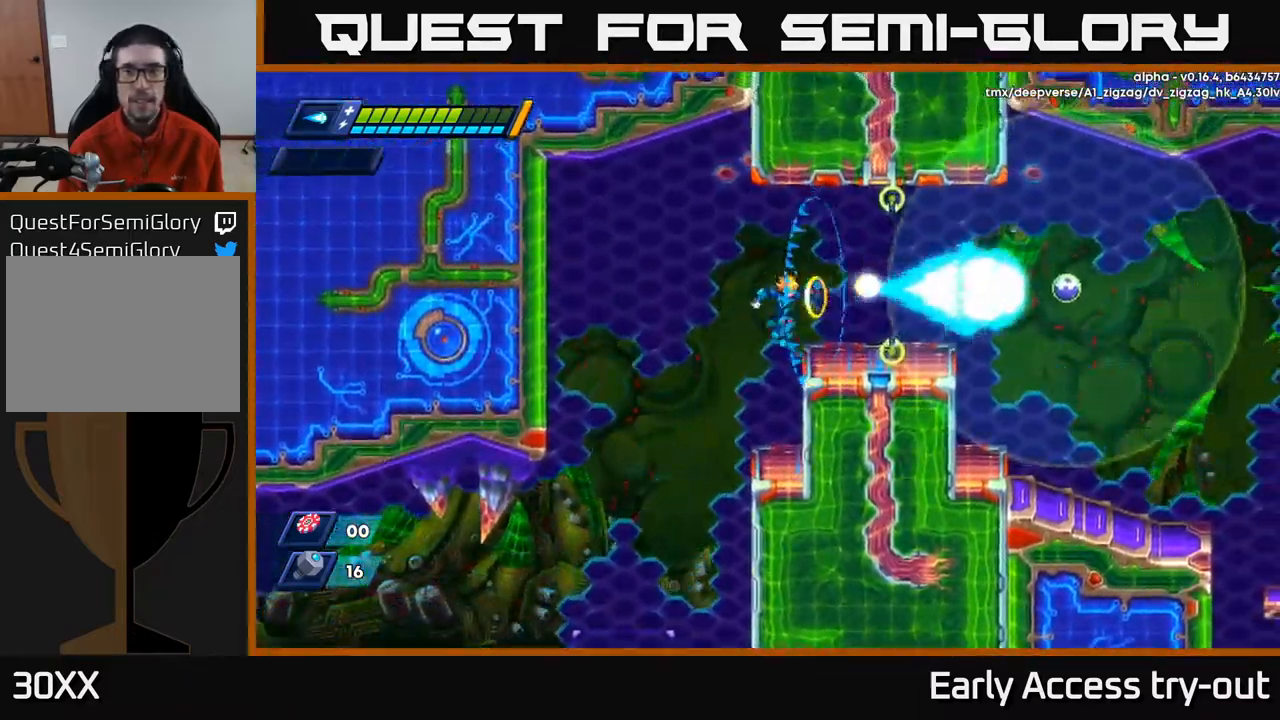
{"buttons": ["R2", "DPAD_RIGHT"], "left_stick": "center", "right_stick": "center", "events": [[17, "X", "down"], [67, "X", "up"], [83, "DPAD_RIGHT", "down"], [133, "X", "down"], [167, "DPAD_RIGHT", "up"], [200, "X", "up"], [233, "X", "down"], [333, "X", "up"], [367, "DPAD_RIGHT", "down"], [417, "R2", "down"]]}
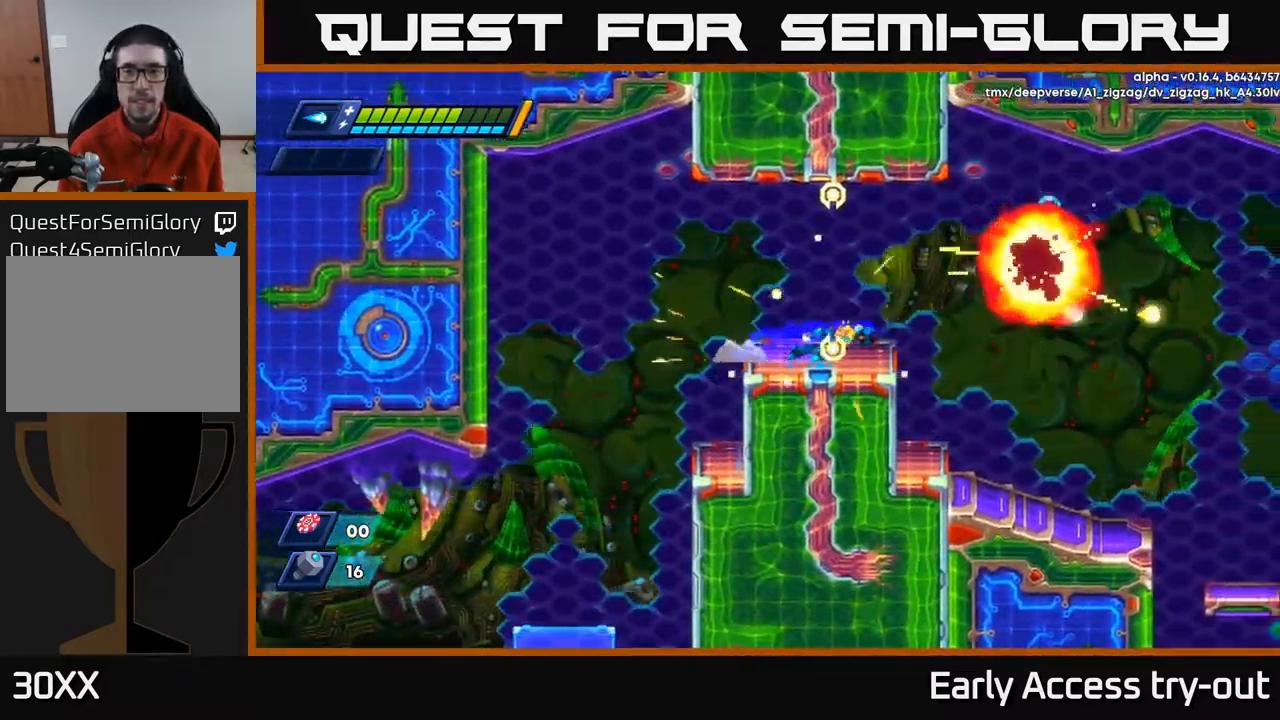
{"buttons": ["DPAD_RIGHT"], "left_stick": "center", "right_stick": "center", "events": [[317, "R2", "up"]]}
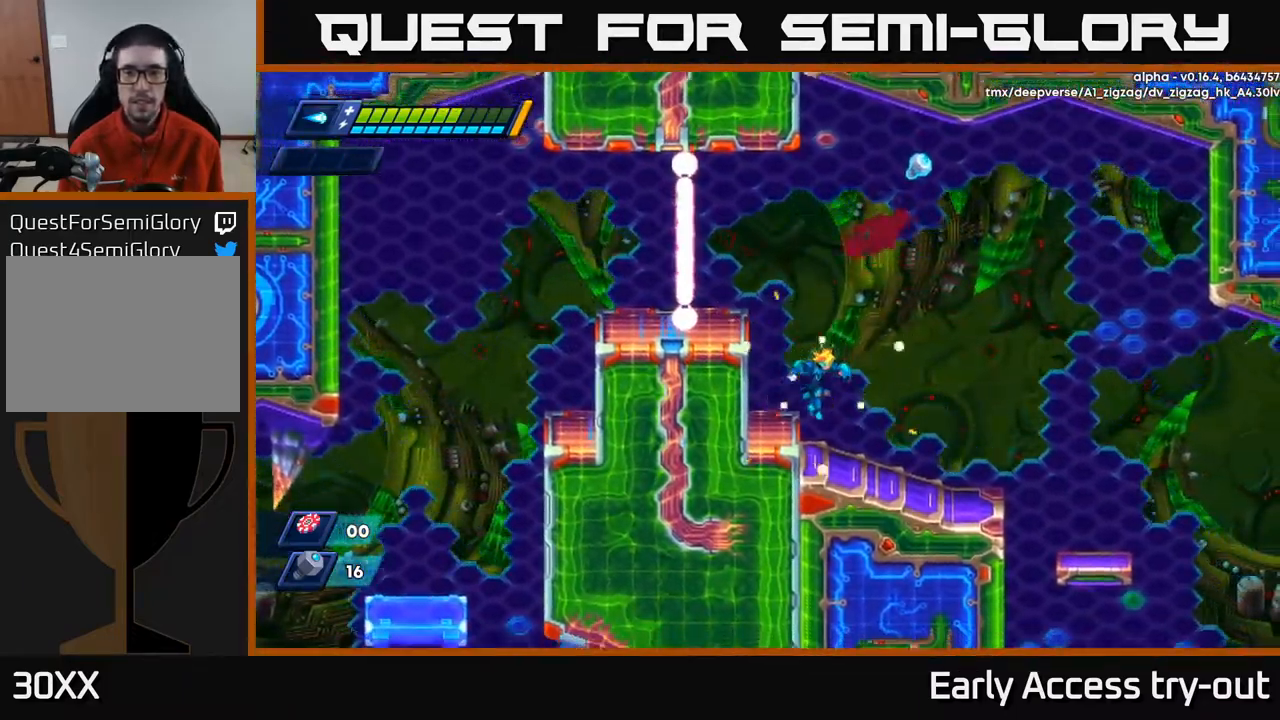
{"buttons": ["A", "DPAD_RIGHT"], "left_stick": "center", "right_stick": "center", "events": [[233, "A", "down"]]}
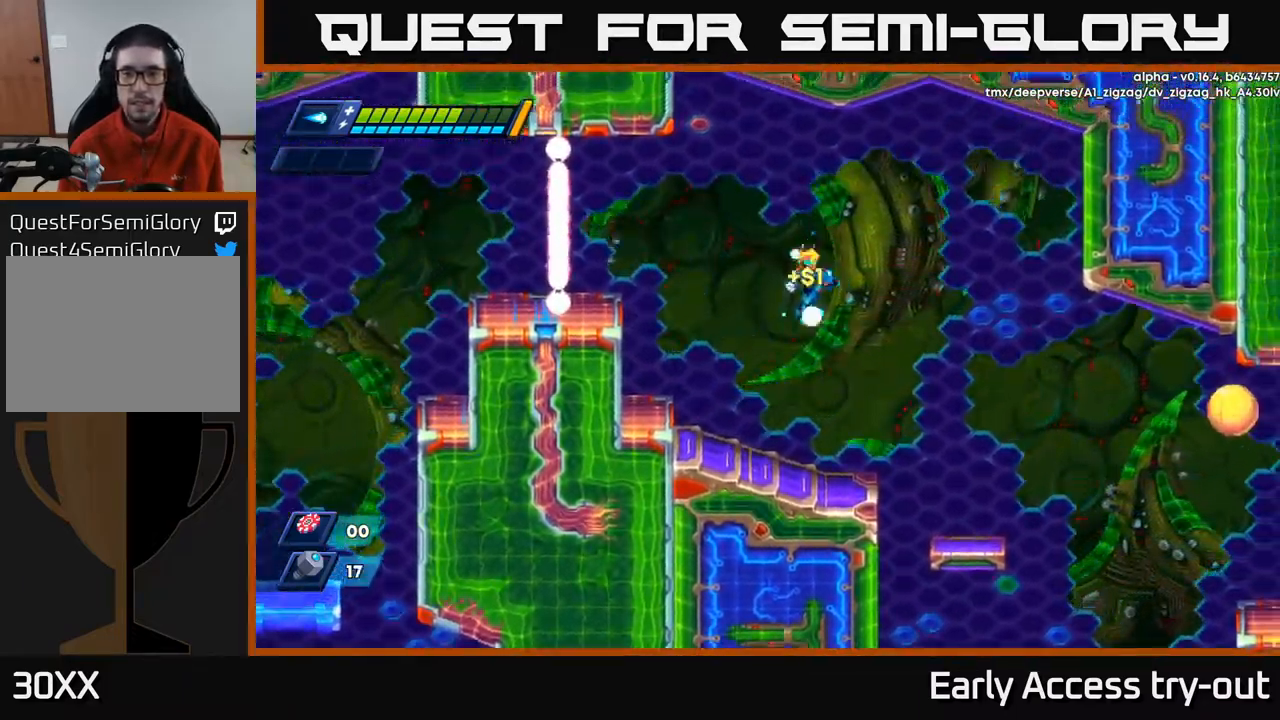
{"buttons": [], "left_stick": "center", "right_stick": "center", "events": [[17, "DPAD_RIGHT", "up"], [83, "A", "up"]]}
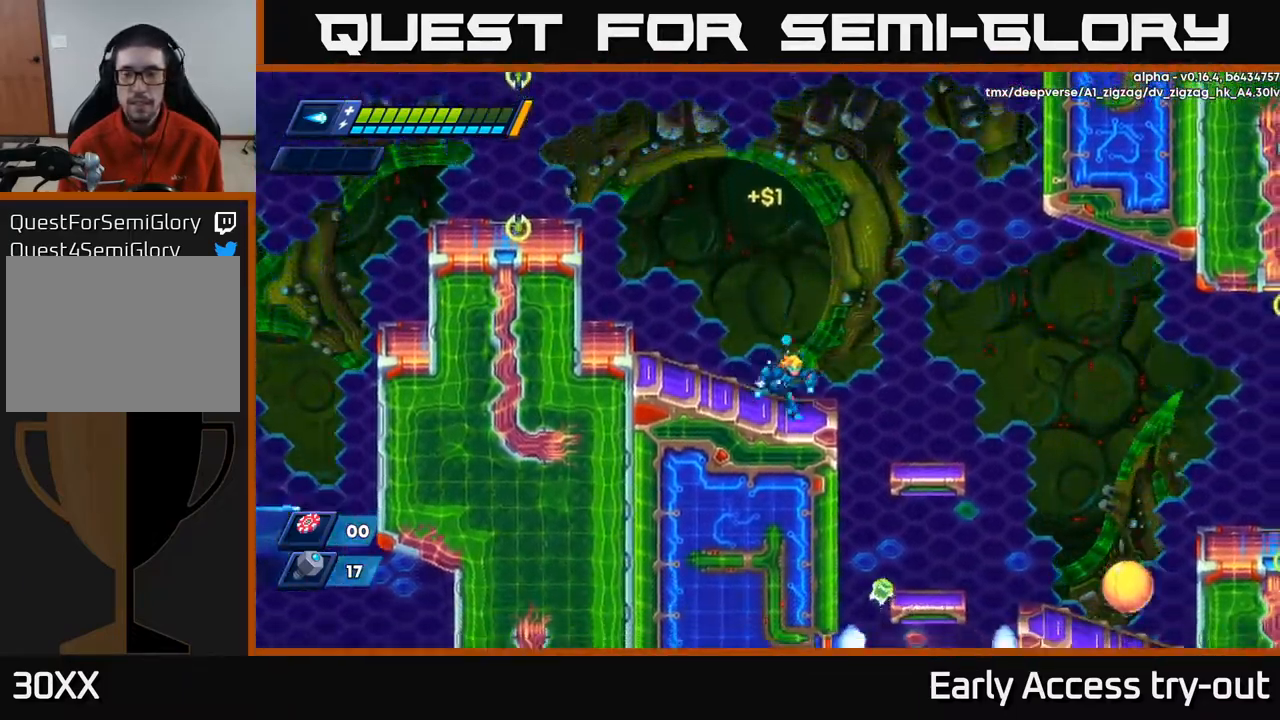
{"buttons": [], "left_stick": "center", "right_stick": "center", "events": [[17, "DPAD_RIGHT", "down"], [233, "DPAD_RIGHT", "up"], [300, "X", "down"], [383, "X", "up"], [433, "X", "down"], [500, "X", "up"]]}
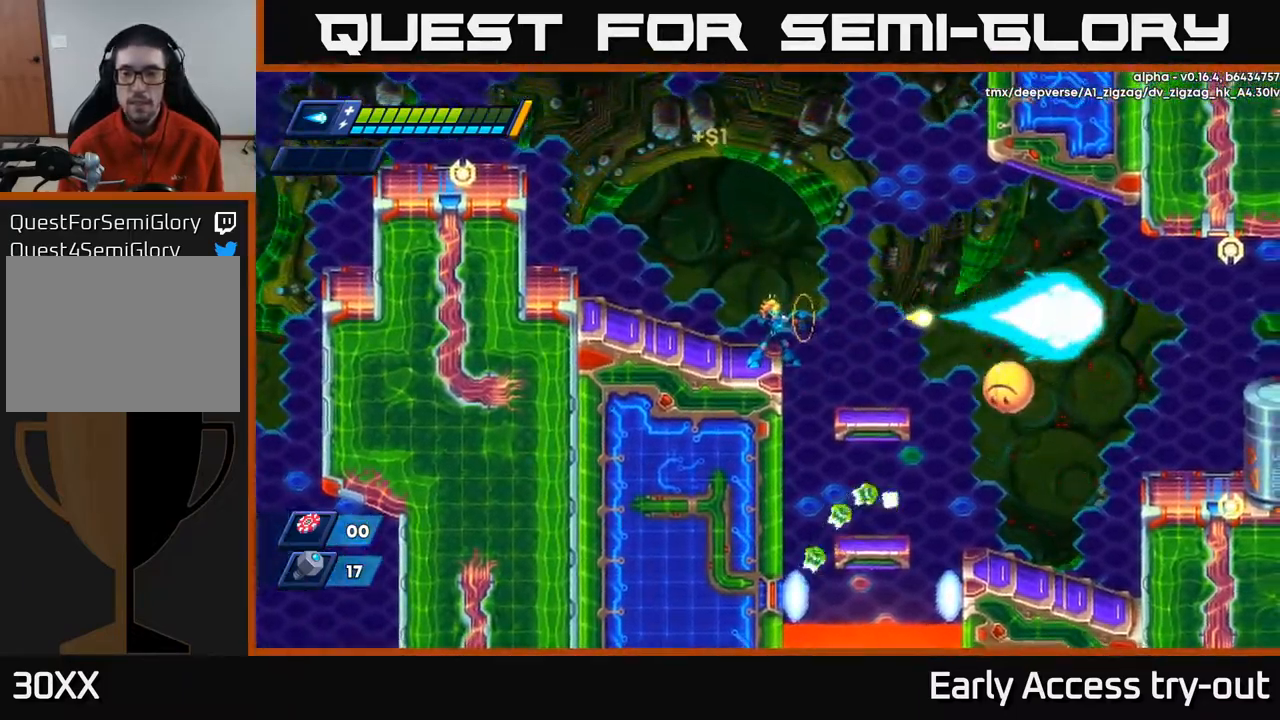
{"buttons": ["DPAD_RIGHT"], "left_stick": "center", "right_stick": "center", "events": [[67, "X", "down"], [150, "X", "up"], [183, "DPAD_LEFT", "down"], [450, "DPAD_LEFT", "up"], [483, "DPAD_RIGHT", "down"]]}